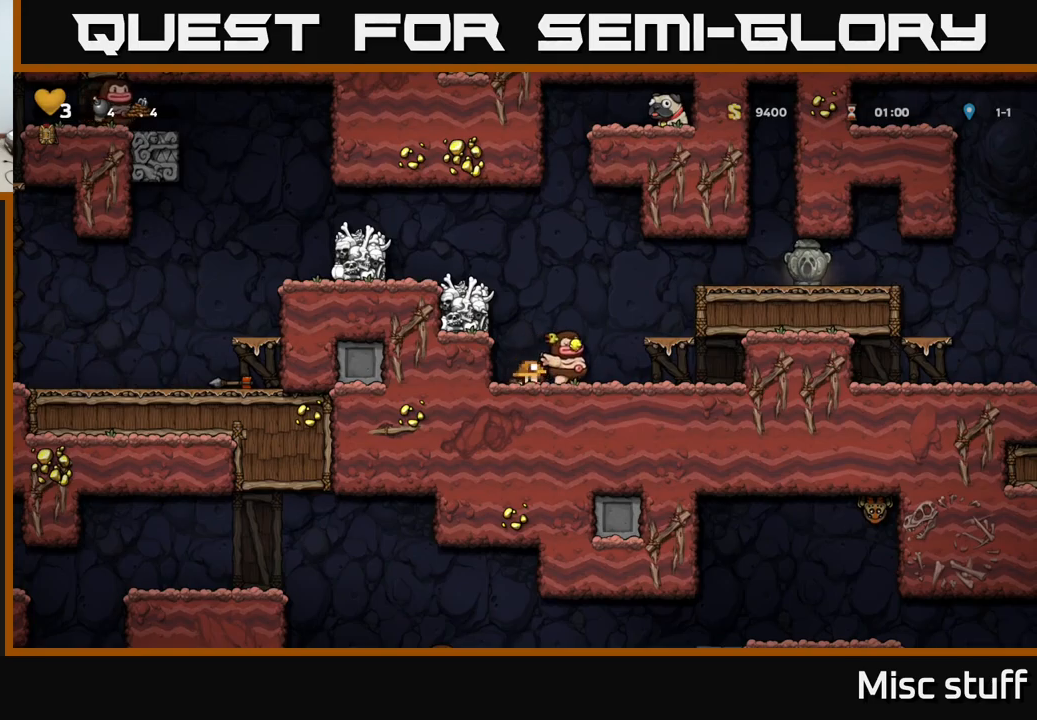
Gameplay with a controller (Xbox layout); each line is a JSON object with the inputs held at the frame after it. "events" lists button and stick changes between this image and that frame as [ms after this image, input, new state], when the widget could be followed in between. Not read: right_stick.
{"buttons": ["DPAD_RIGHT"], "left_stick": "center", "events": [[50, "DPAD_LEFT", "down"], [100, "X", "down"], [150, "DPAD_LEFT", "up"], [184, "X", "up"], [217, "A", "up"], [467, "DPAD_RIGHT", "down"]]}
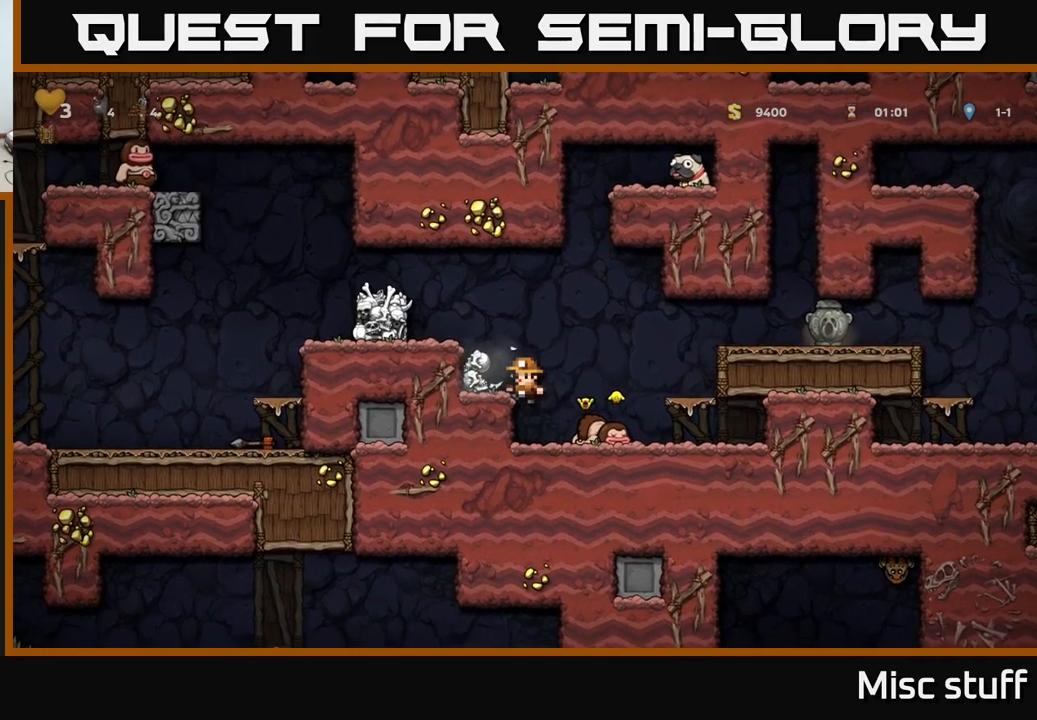
{"buttons": ["A", "DPAD_LEFT"], "left_stick": "center", "events": [[134, "DPAD_RIGHT", "up"], [250, "DPAD_DOWN", "down"], [317, "X", "down"], [434, "DPAD_DOWN", "up"], [450, "DPAD_LEFT", "down"], [450, "X", "up"], [484, "A", "down"]]}
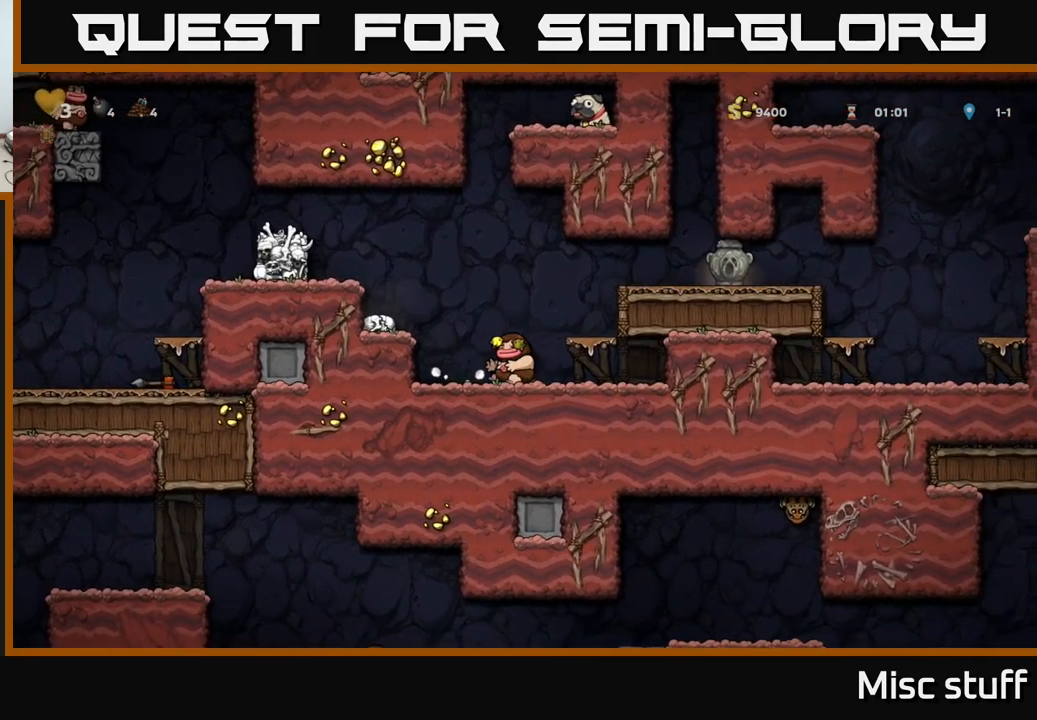
{"buttons": ["X", "DPAD_DOWN"], "left_stick": "center", "events": [[150, "A", "up"], [200, "DPAD_DOWN", "down"], [200, "DPAD_LEFT", "up"], [467, "X", "down"]]}
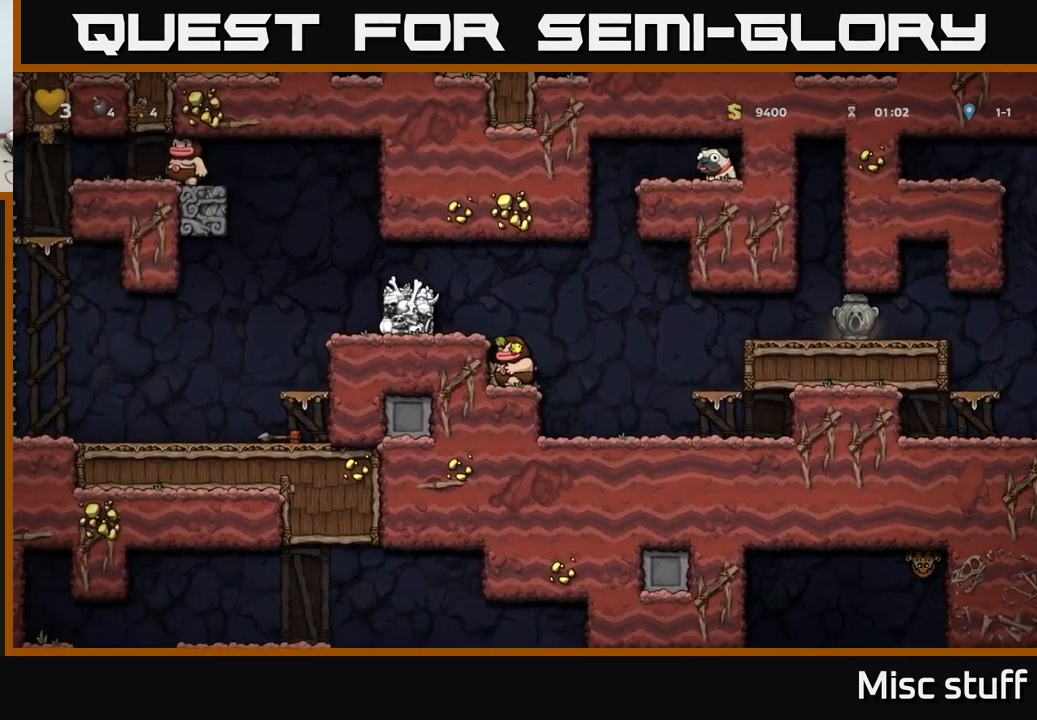
{"buttons": [], "left_stick": "center", "events": [[67, "X", "up"], [84, "DPAD_DOWN", "up"], [217, "A", "down"], [300, "DPAD_LEFT", "down"], [400, "A", "up"], [484, "DPAD_LEFT", "up"]]}
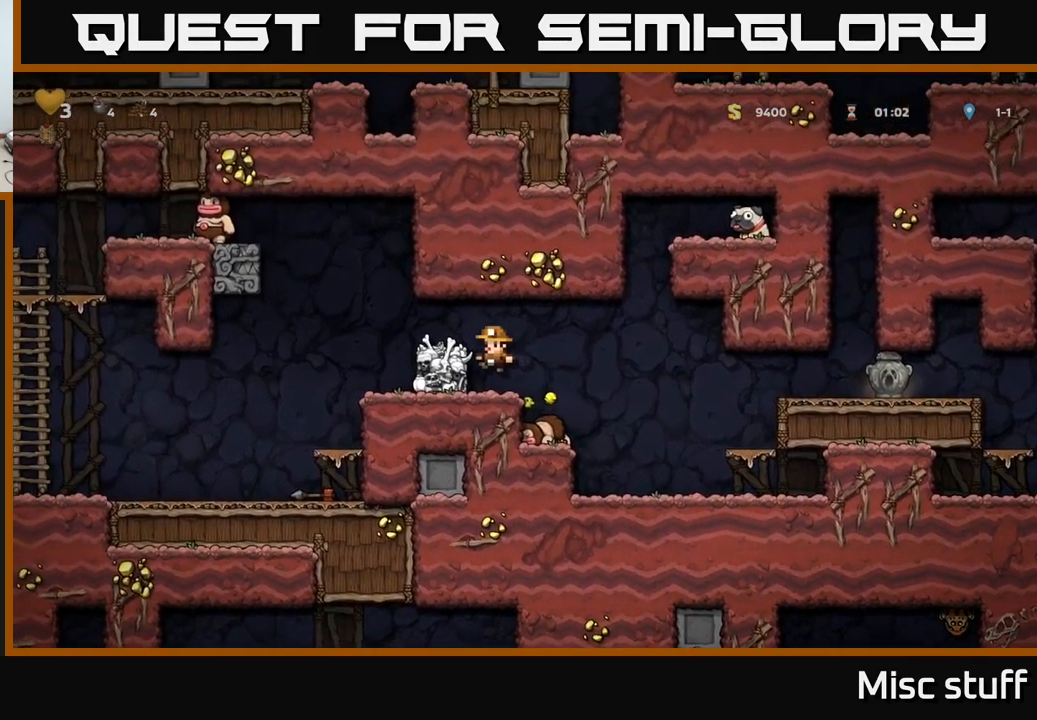
{"buttons": [], "left_stick": "center", "events": [[300, "DPAD_RIGHT", "down"], [350, "DPAD_RIGHT", "up"]]}
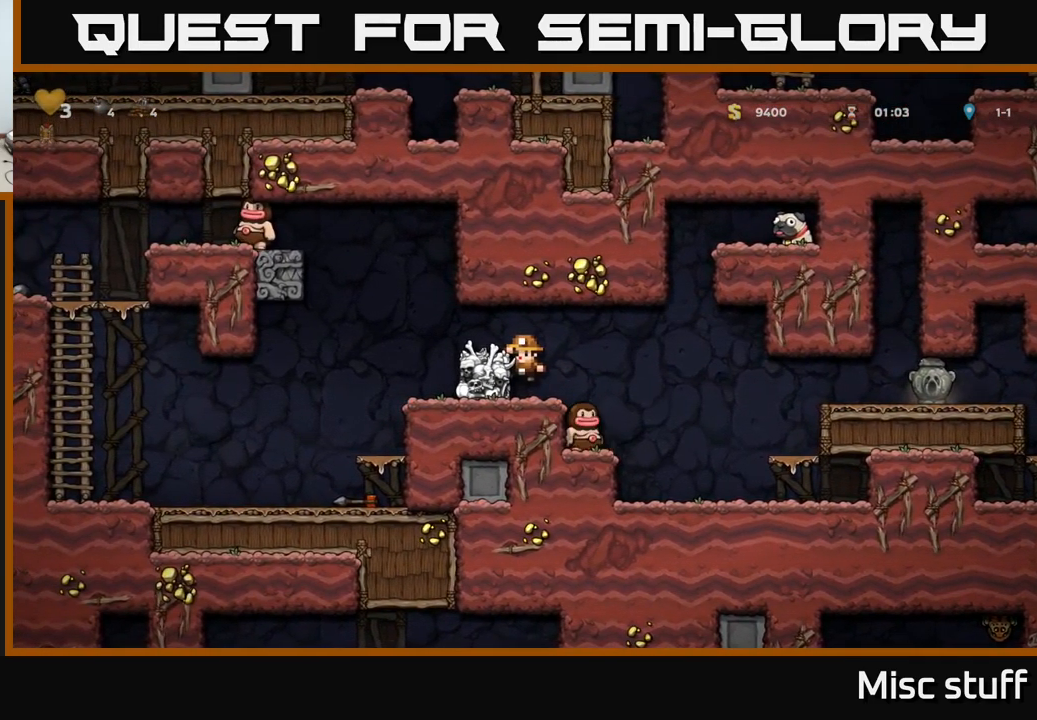
{"buttons": ["DPAD_LEFT"], "left_stick": "center", "events": [[84, "A", "down"], [167, "A", "up"], [184, "DPAD_RIGHT", "down"], [234, "DPAD_RIGHT", "up"], [417, "DPAD_LEFT", "down"]]}
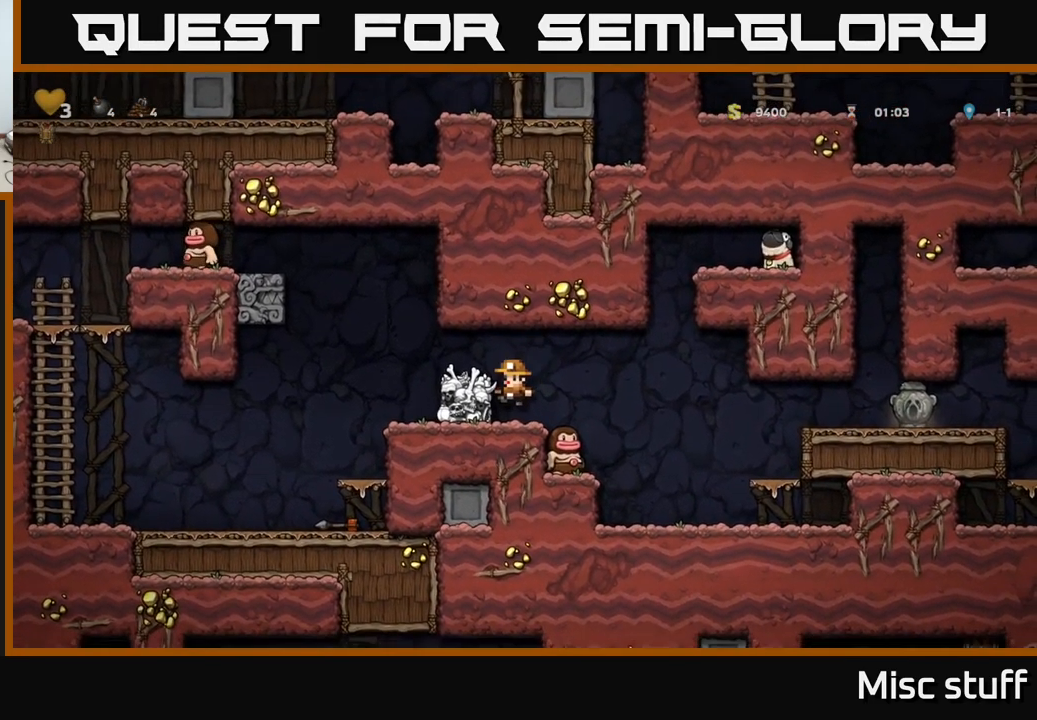
{"buttons": ["DPAD_LEFT"], "left_stick": "center", "events": [[50, "DPAD_LEFT", "up"], [250, "X", "down"], [367, "X", "up"], [467, "DPAD_LEFT", "down"]]}
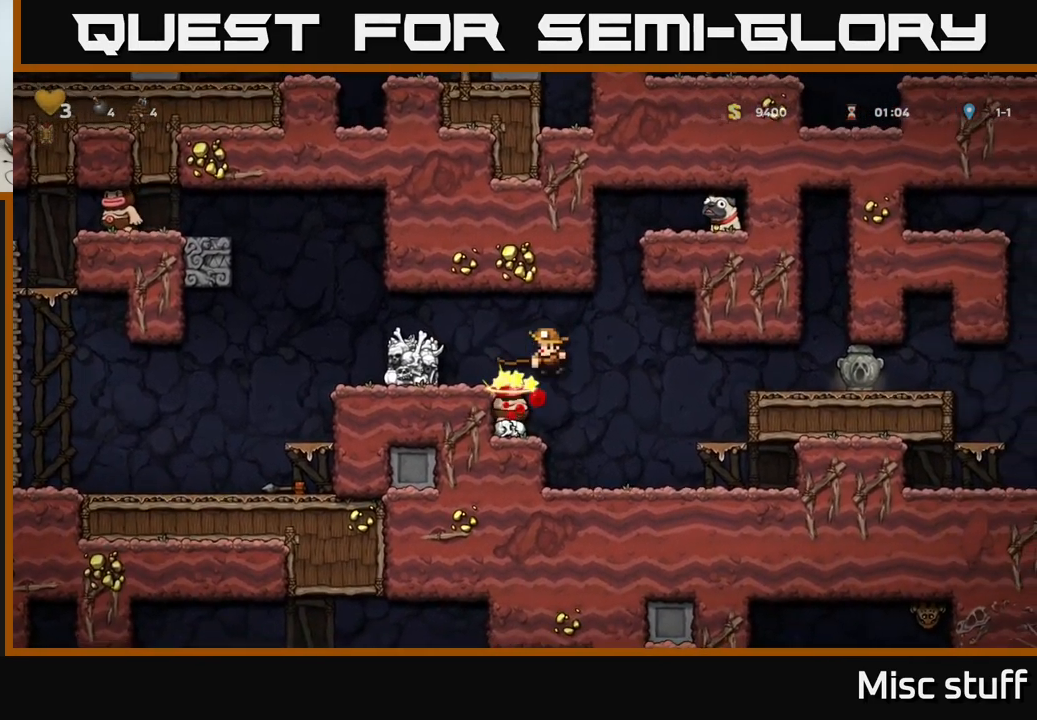
{"buttons": [], "left_stick": "center", "events": [[167, "DPAD_LEFT", "up"]]}
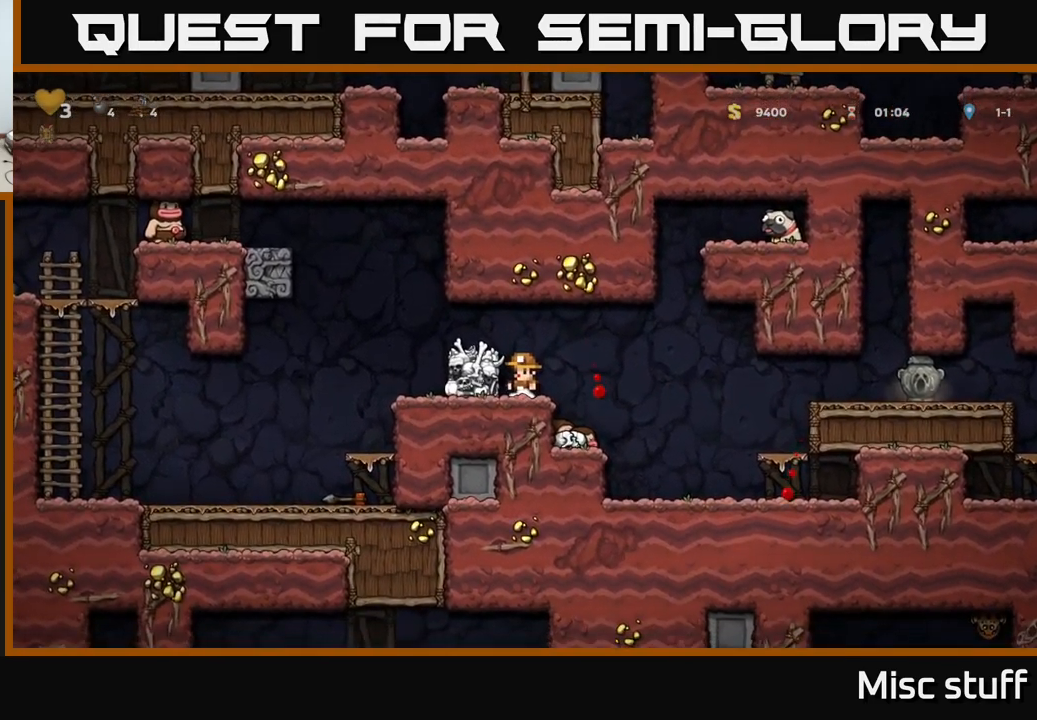
{"buttons": [], "left_stick": "center", "events": [[134, "X", "down"], [250, "X", "up"]]}
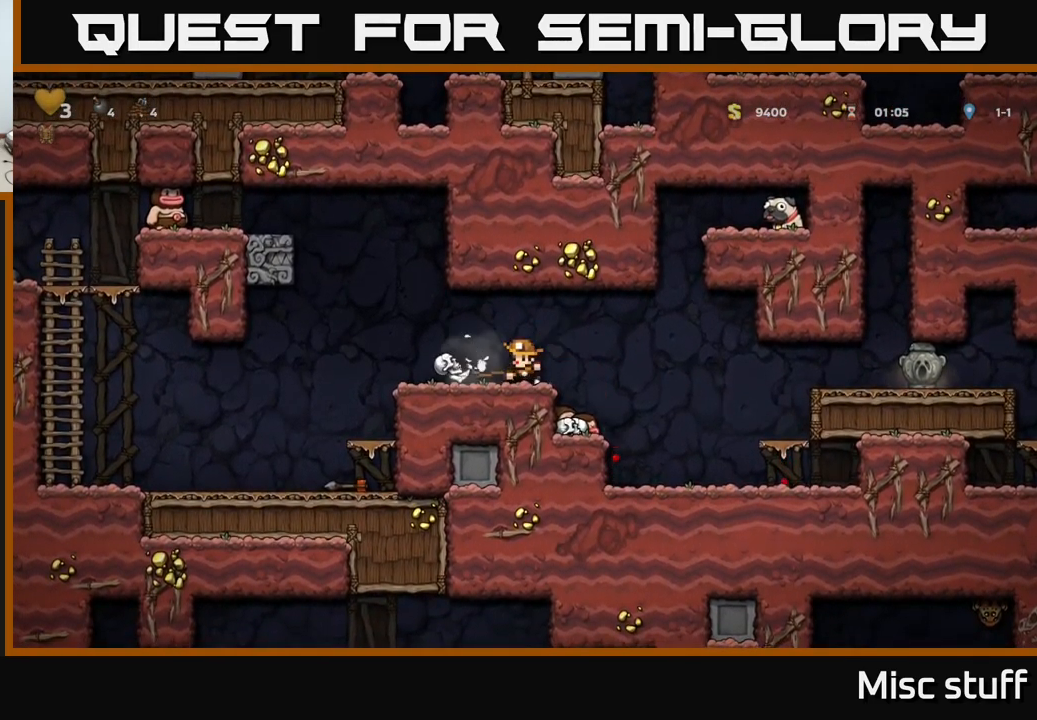
{"buttons": ["DPAD_LEFT"], "left_stick": "center", "events": [[284, "DPAD_LEFT", "down"]]}
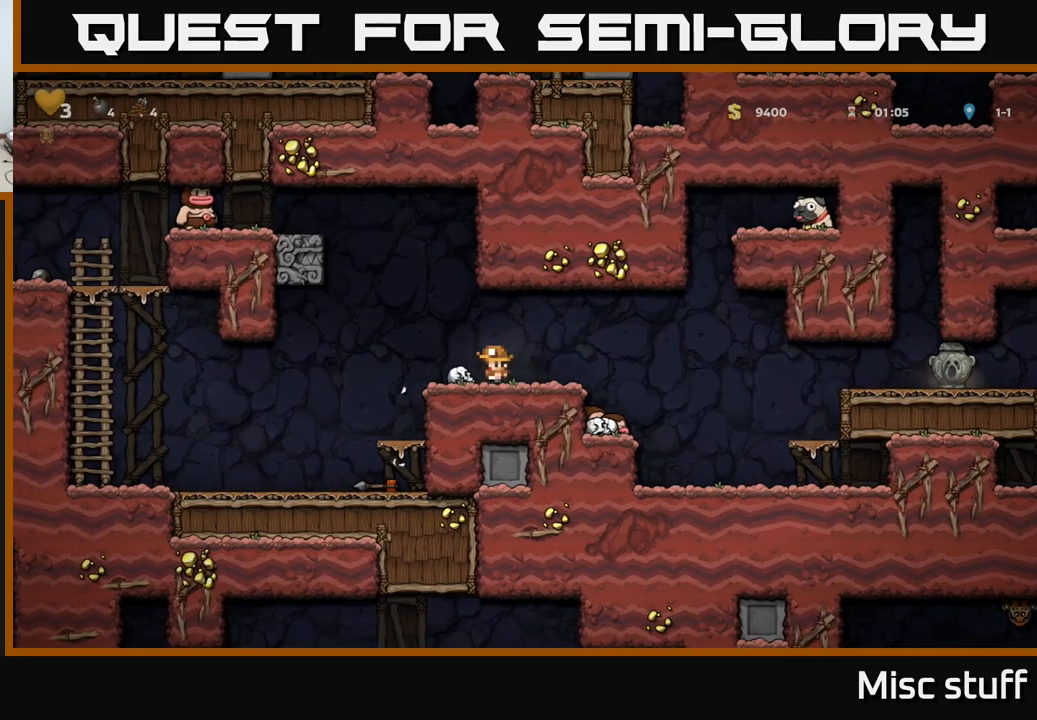
{"buttons": ["DPAD_LEFT"], "left_stick": "center", "events": []}
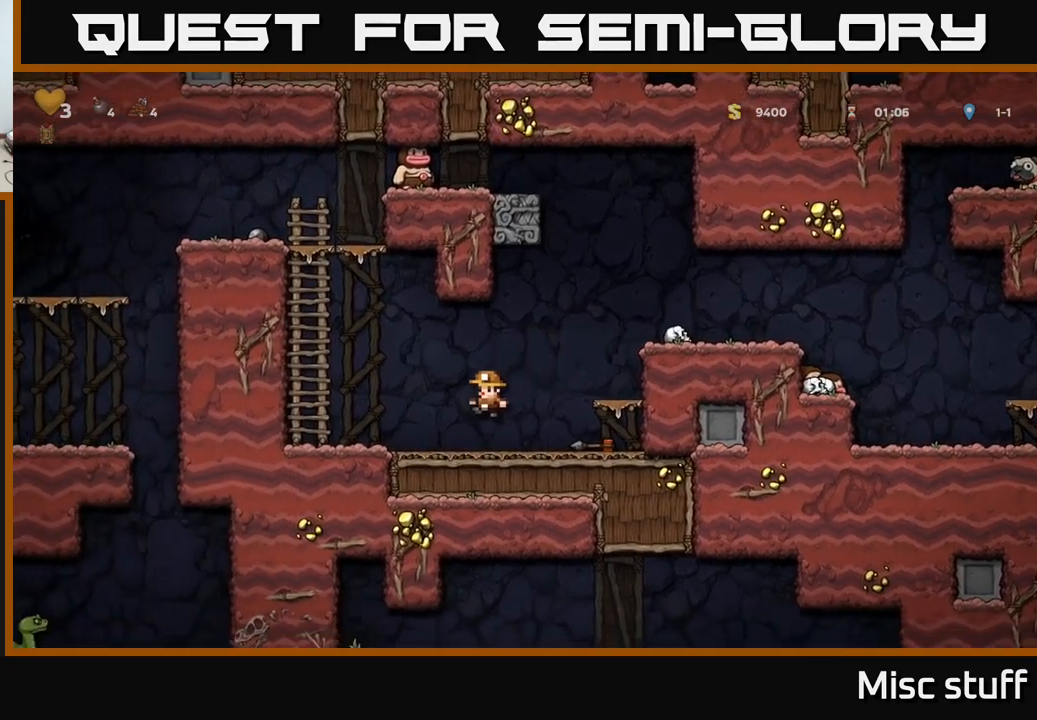
{"buttons": ["DPAD_UP"], "left_stick": "center", "events": [[100, "A", "down"], [233, "A", "up"], [266, "DPAD_UP", "down"], [300, "DPAD_LEFT", "up"], [333, "A", "down"], [483, "A", "up"]]}
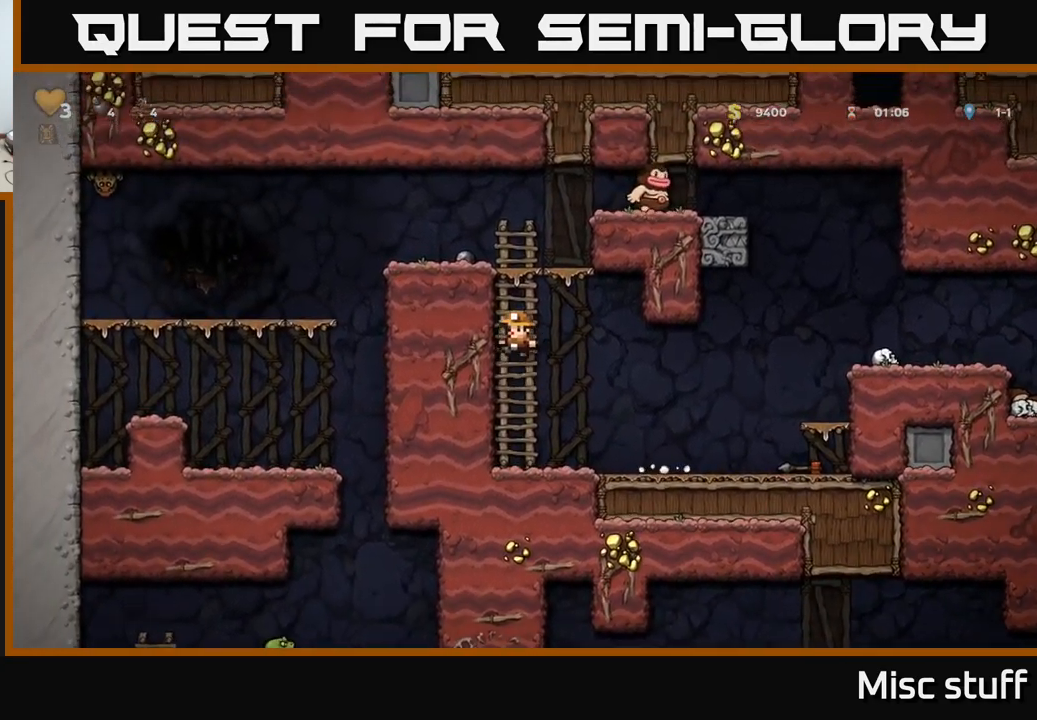
{"buttons": ["A", "DPAD_RIGHT"], "left_stick": "center", "events": [[333, "DPAD_UP", "up"], [483, "A", "down"], [483, "DPAD_RIGHT", "down"]]}
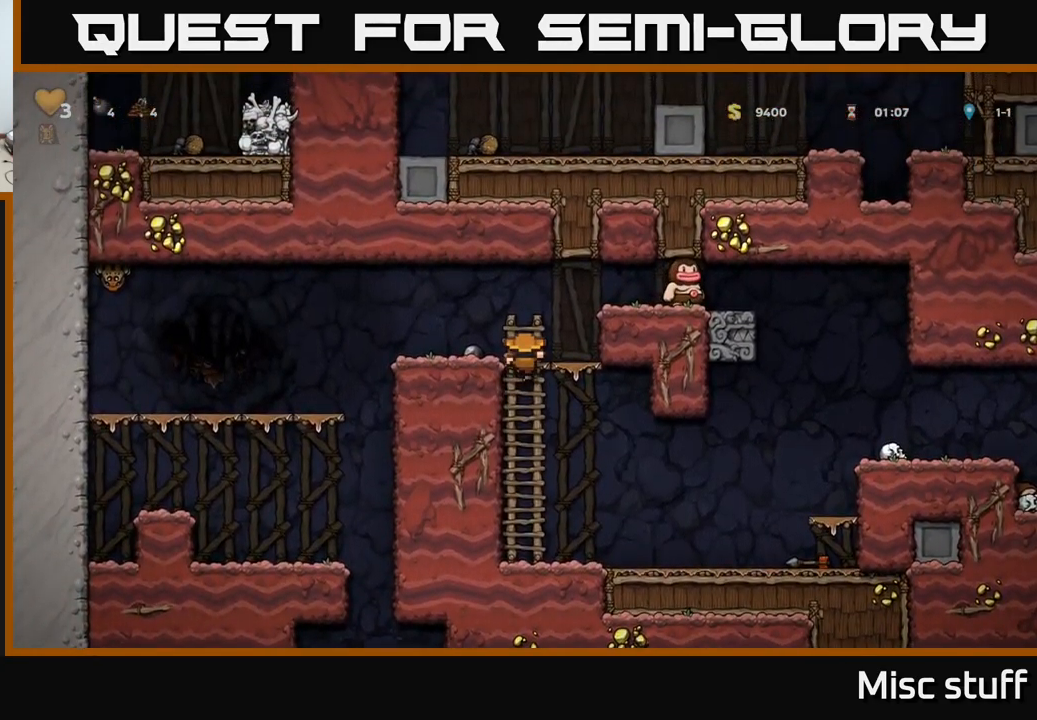
{"buttons": [], "left_stick": "center", "events": [[50, "X", "down"], [216, "X", "up"], [250, "A", "up"], [283, "DPAD_RIGHT", "up"], [316, "DPAD_LEFT", "down"], [483, "DPAD_LEFT", "up"]]}
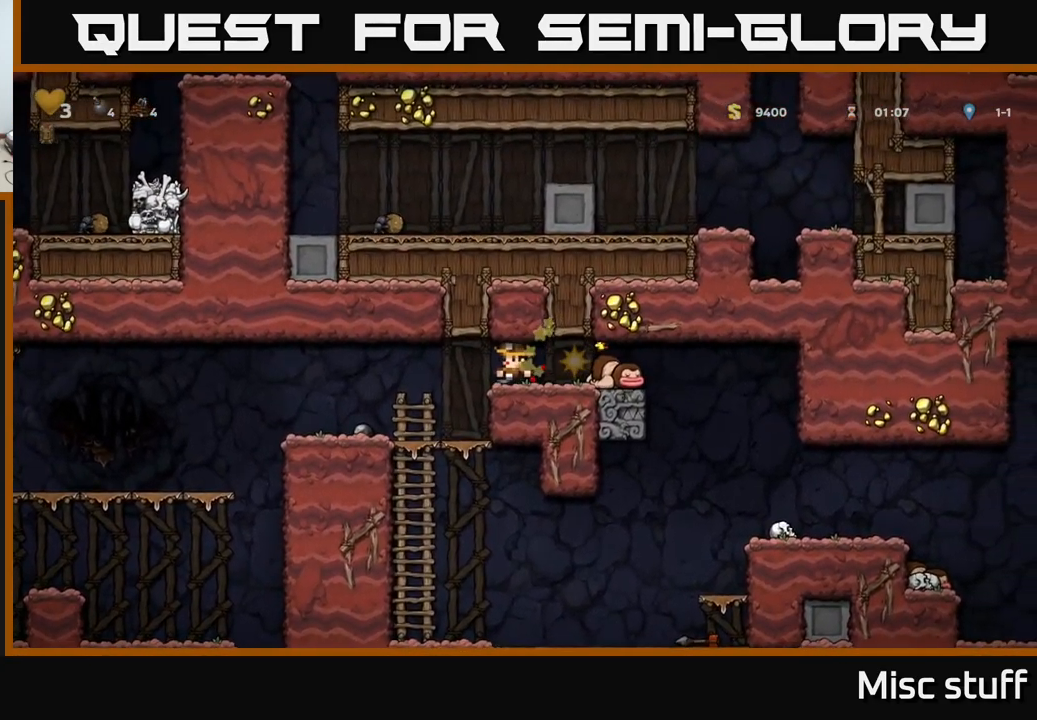
{"buttons": ["DPAD_DOWN"], "left_stick": "center", "events": [[133, "DPAD_RIGHT", "down"], [433, "DPAD_DOWN", "down"], [450, "DPAD_RIGHT", "up"]]}
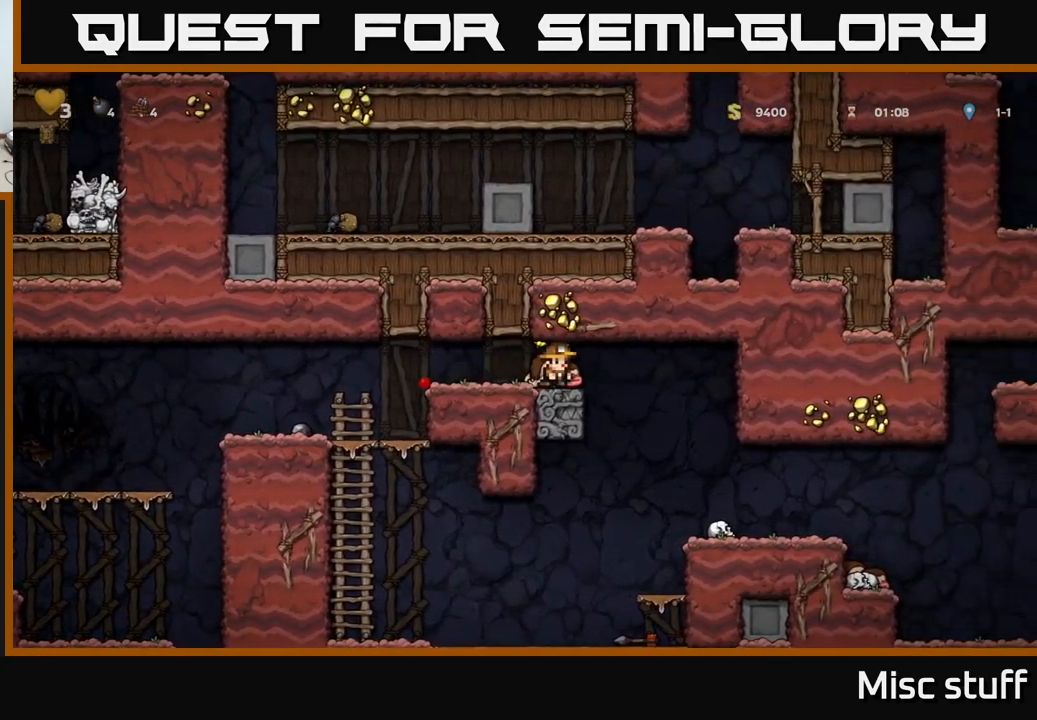
{"buttons": [], "left_stick": "center", "events": [[16, "X", "down"], [50, "DPAD_RIGHT", "down"], [66, "DPAD_DOWN", "up"], [66, "X", "up"], [366, "DPAD_RIGHT", "up"]]}
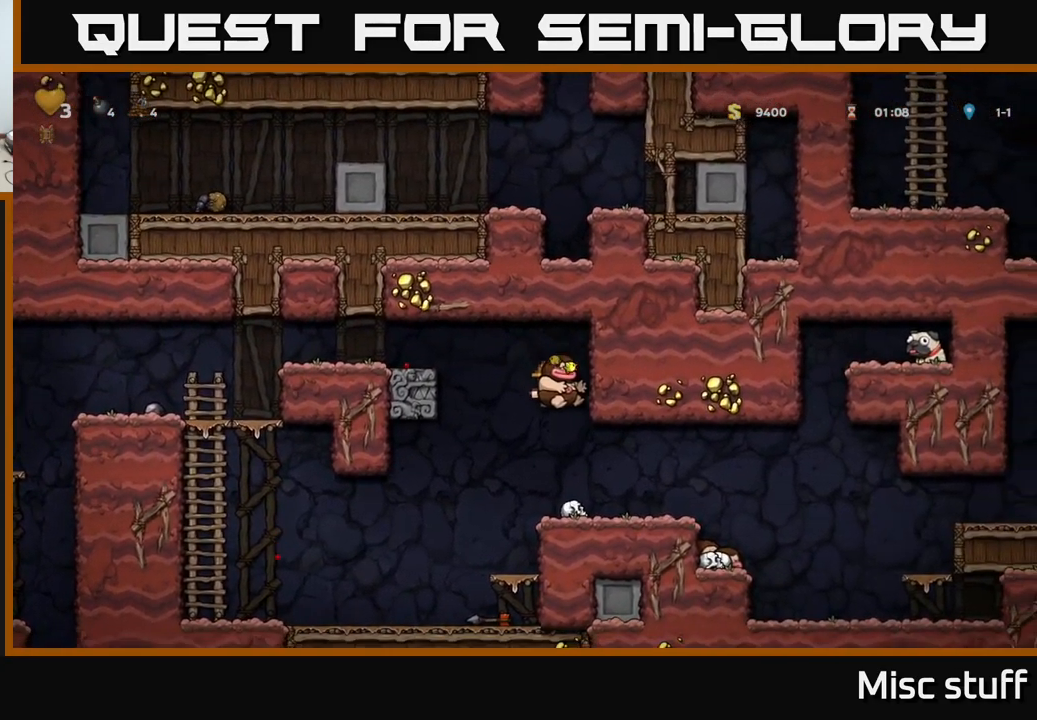
{"buttons": [], "left_stick": "center", "events": [[50, "DPAD_RIGHT", "down"], [500, "DPAD_RIGHT", "up"]]}
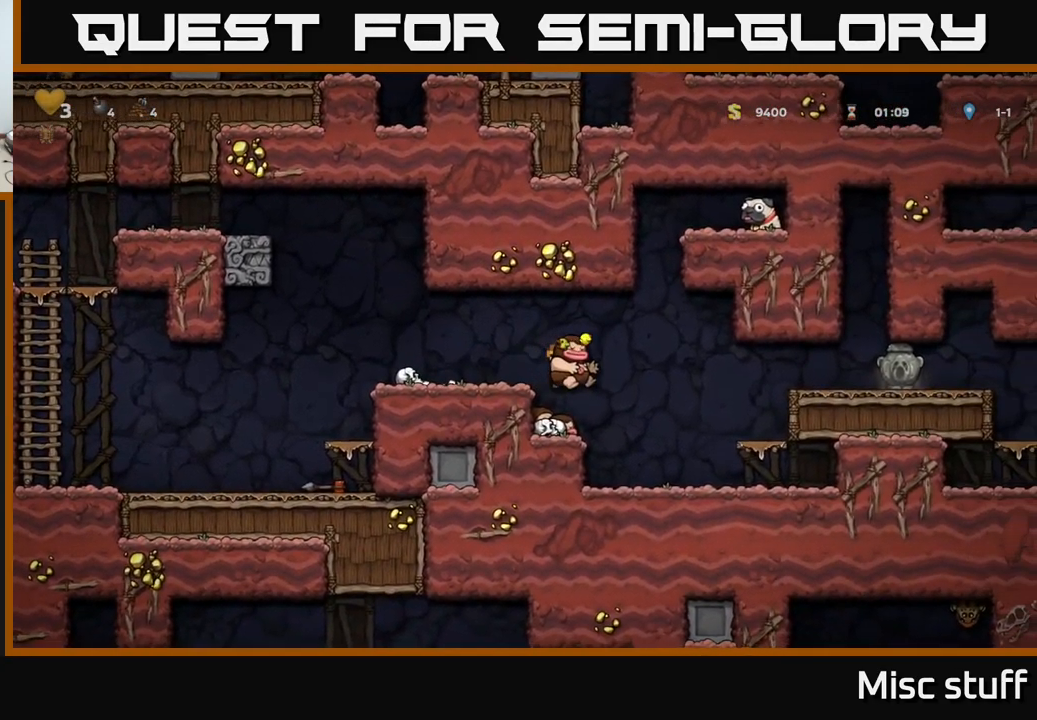
{"buttons": ["X", "DPAD_DOWN"], "left_stick": "center", "events": [[50, "DPAD_LEFT", "down"], [116, "DPAD_LEFT", "up"], [433, "DPAD_DOWN", "down"], [500, "X", "down"]]}
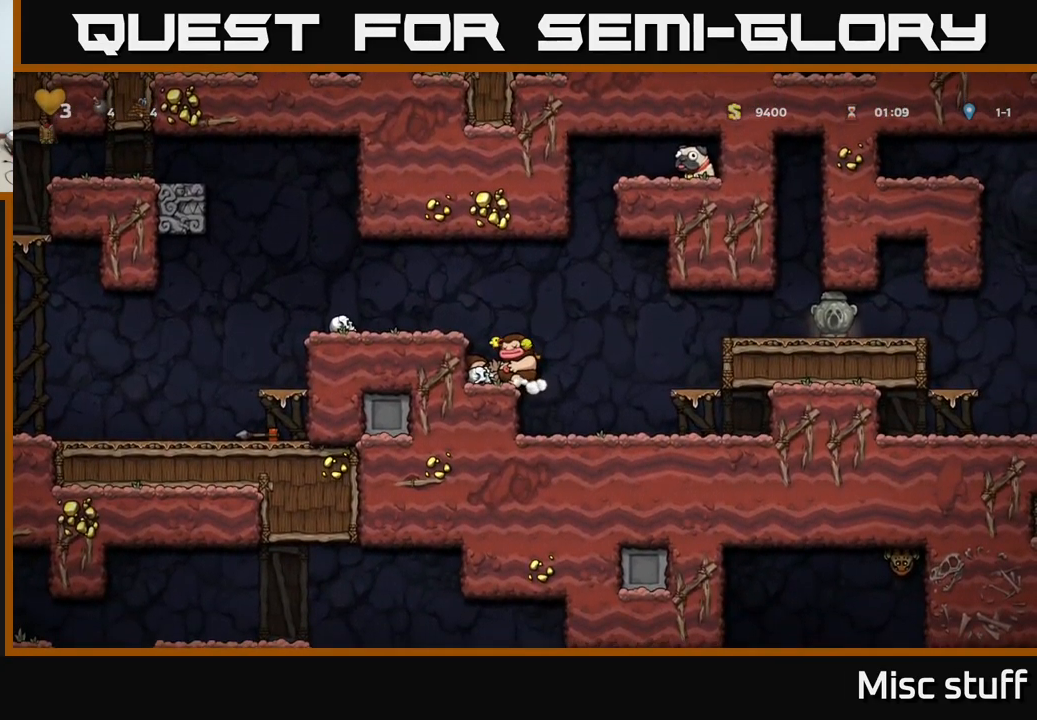
{"buttons": ["DPAD_LEFT"], "left_stick": "center", "events": [[66, "DPAD_DOWN", "up"], [66, "X", "up"], [150, "A", "down"], [216, "DPAD_LEFT", "down"], [333, "A", "up"]]}
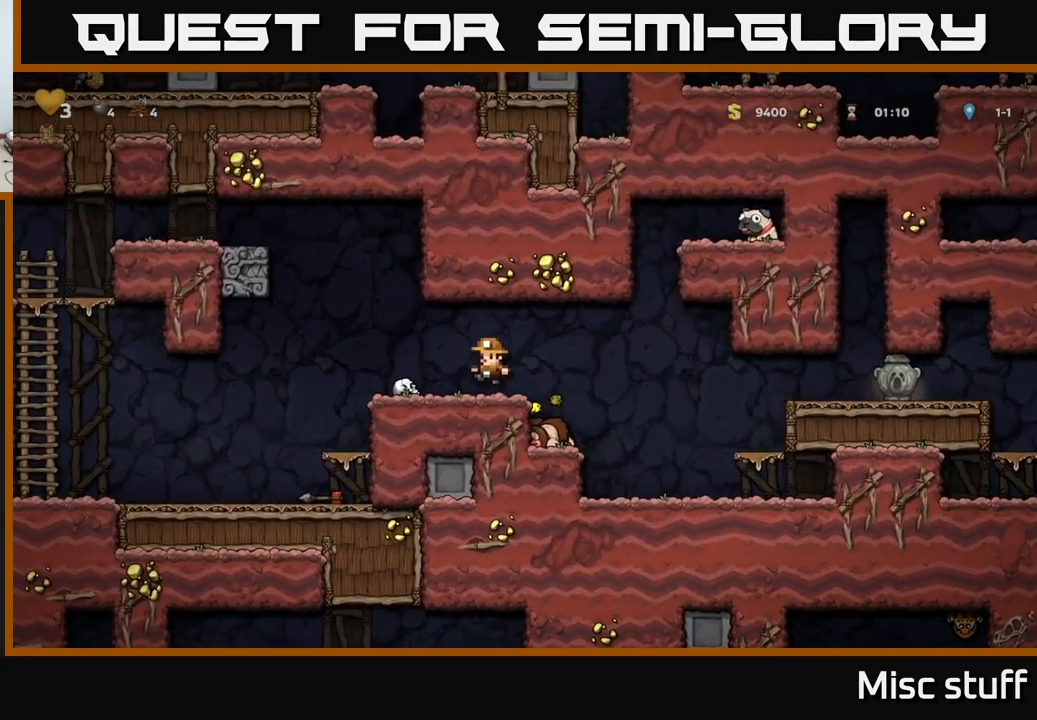
{"buttons": [], "left_stick": "center", "events": [[100, "DPAD_LEFT", "up"], [217, "DPAD_RIGHT", "down"], [283, "DPAD_RIGHT", "up"]]}
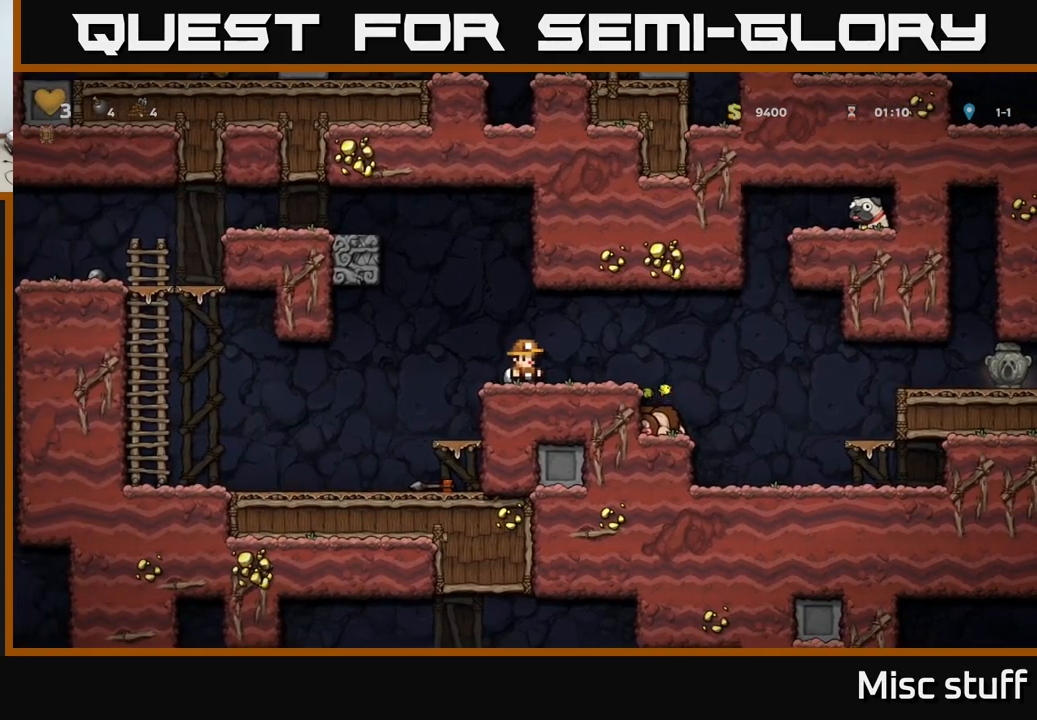
{"buttons": ["DPAD_DOWN"], "left_stick": "center", "events": [[317, "DPAD_DOWN", "down"], [400, "X", "down"], [500, "X", "up"]]}
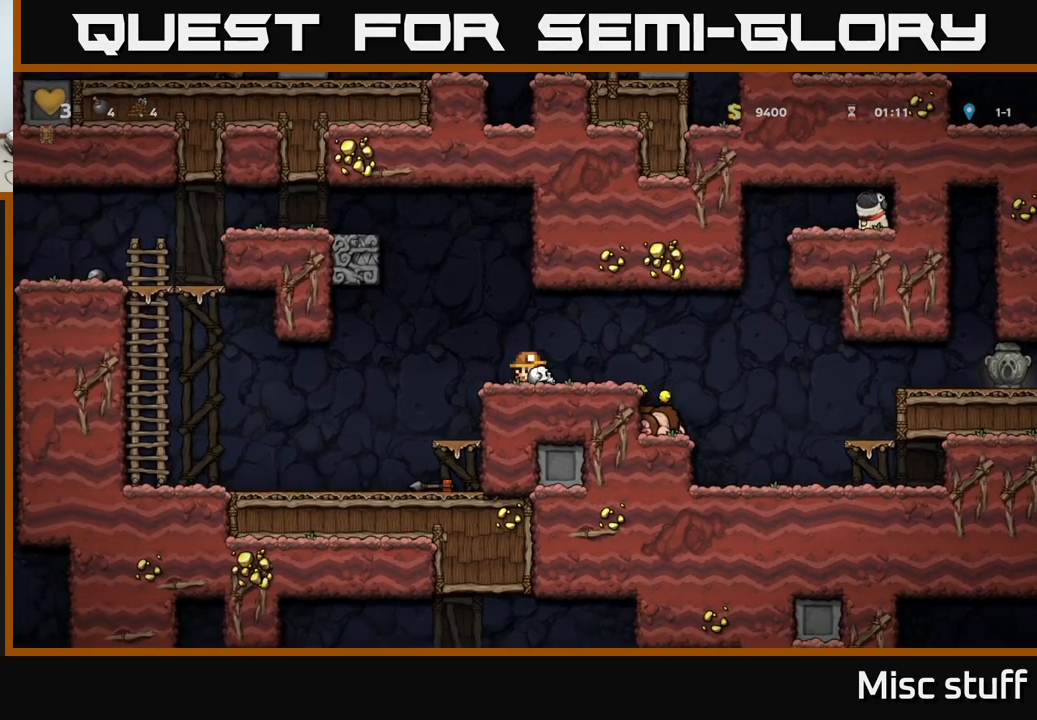
{"buttons": ["DPAD_RIGHT"], "left_stick": "center", "events": [[17, "DPAD_DOWN", "up"], [33, "DPAD_LEFT", "down"], [83, "DPAD_LEFT", "up"], [100, "X", "down"], [183, "X", "up"], [467, "DPAD_RIGHT", "down"]]}
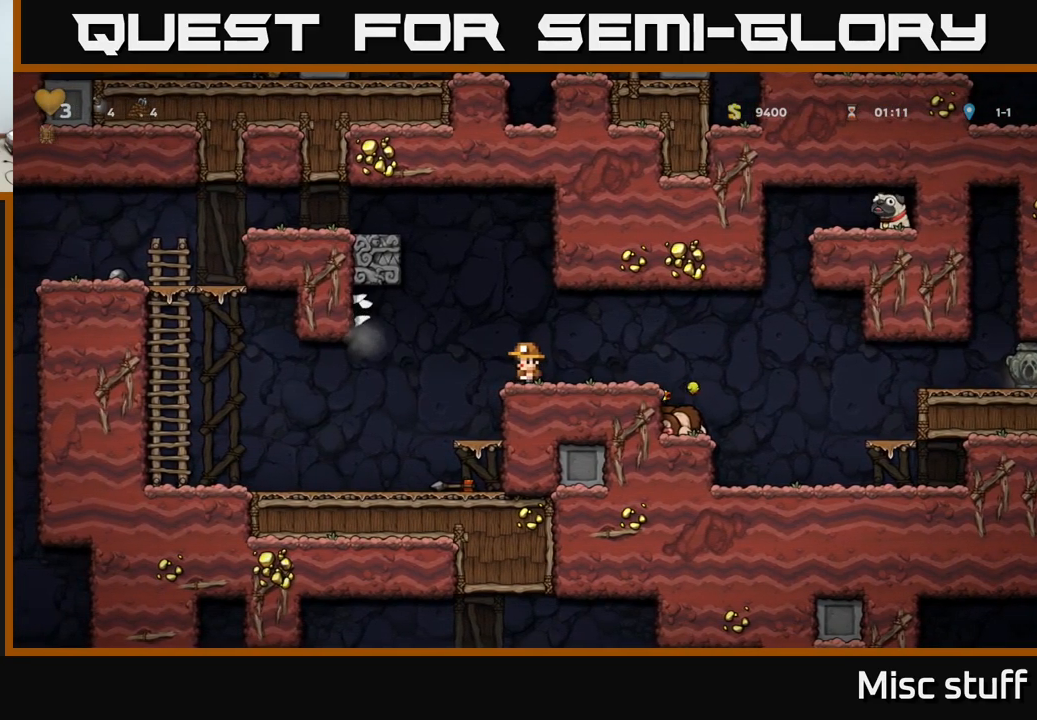
{"buttons": [], "left_stick": "center", "events": [[33, "DPAD_RIGHT", "up"]]}
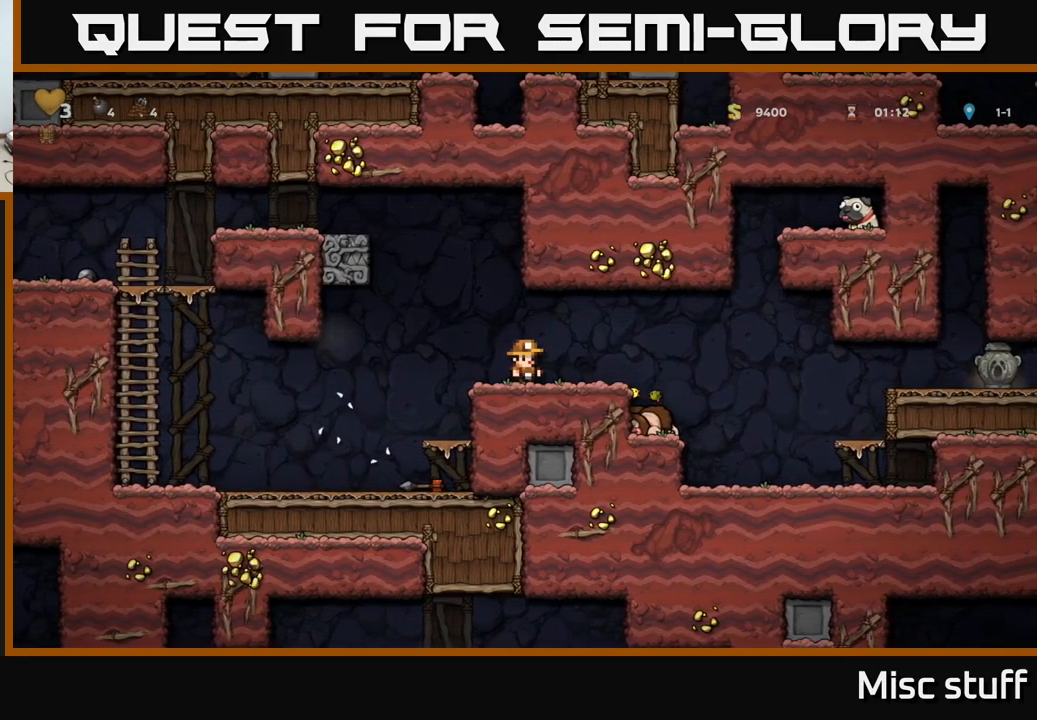
{"buttons": [], "left_stick": "center", "events": []}
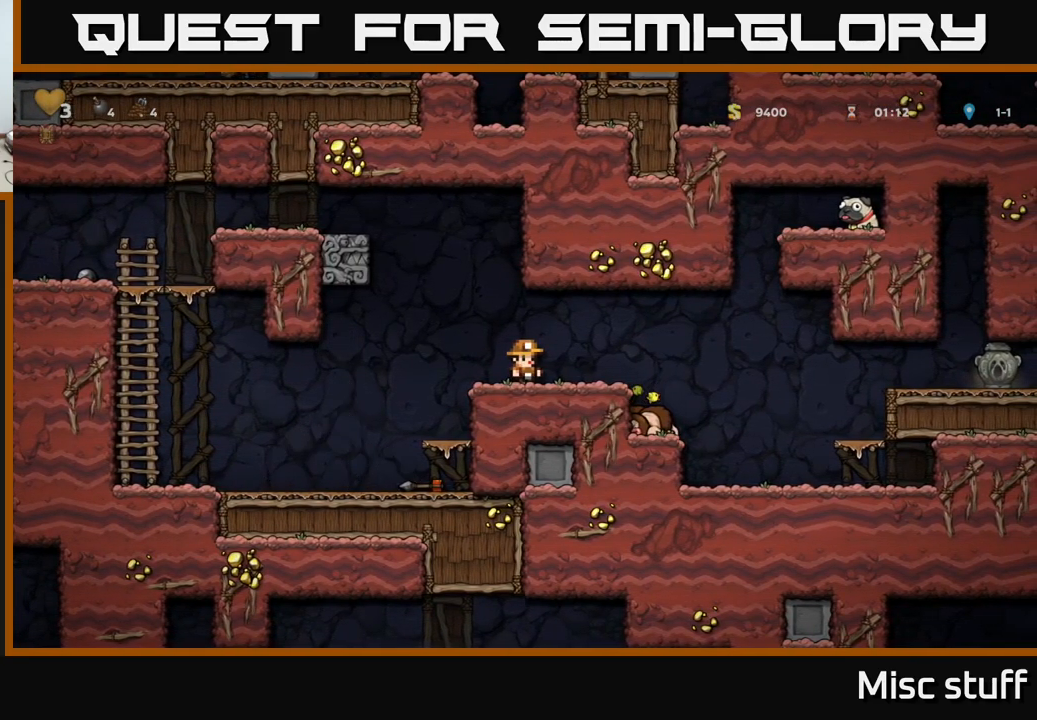
{"buttons": ["A", "DPAD_RIGHT"], "left_stick": "center", "events": [[367, "DPAD_RIGHT", "down"], [417, "A", "down"]]}
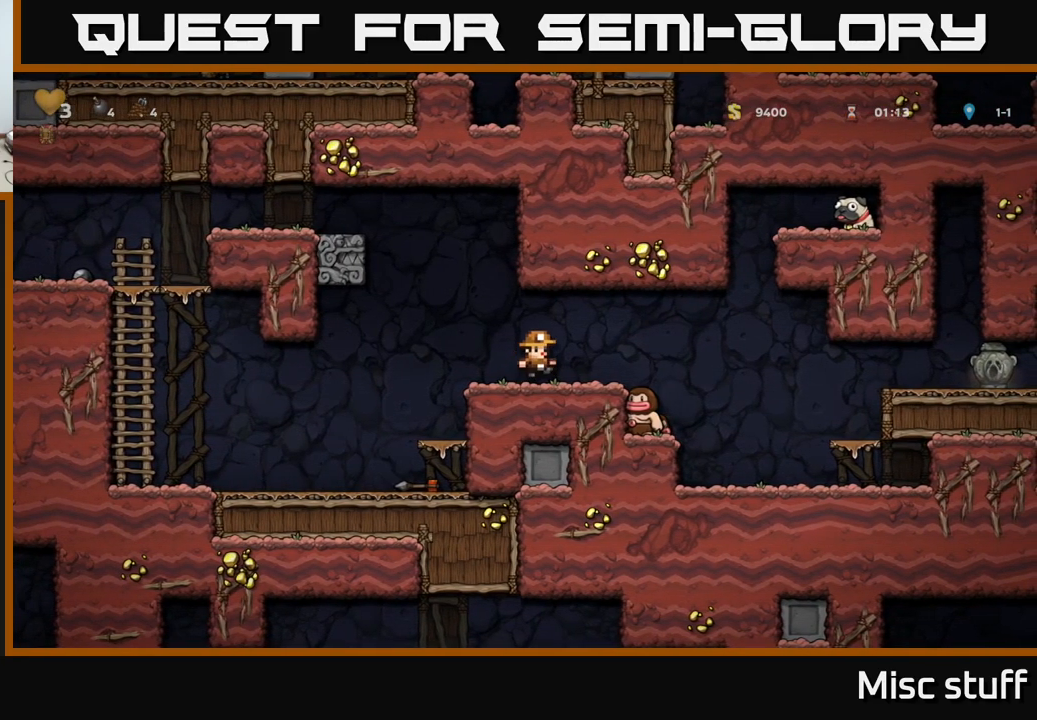
{"buttons": ["A", "DPAD_RIGHT"], "left_stick": "center", "events": [[33, "A", "up"], [83, "DPAD_RIGHT", "up"], [250, "A", "down"], [267, "DPAD_RIGHT", "down"]]}
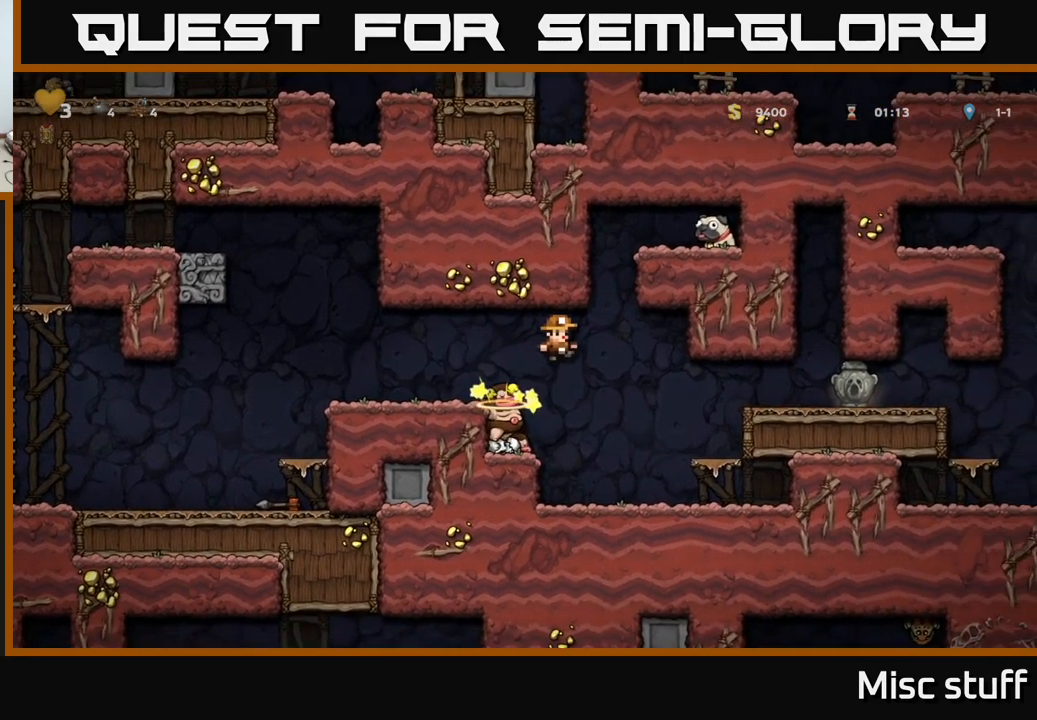
{"buttons": ["DPAD_LEFT"], "left_stick": "center", "events": [[400, "A", "up"], [400, "DPAD_RIGHT", "up"], [433, "DPAD_LEFT", "down"]]}
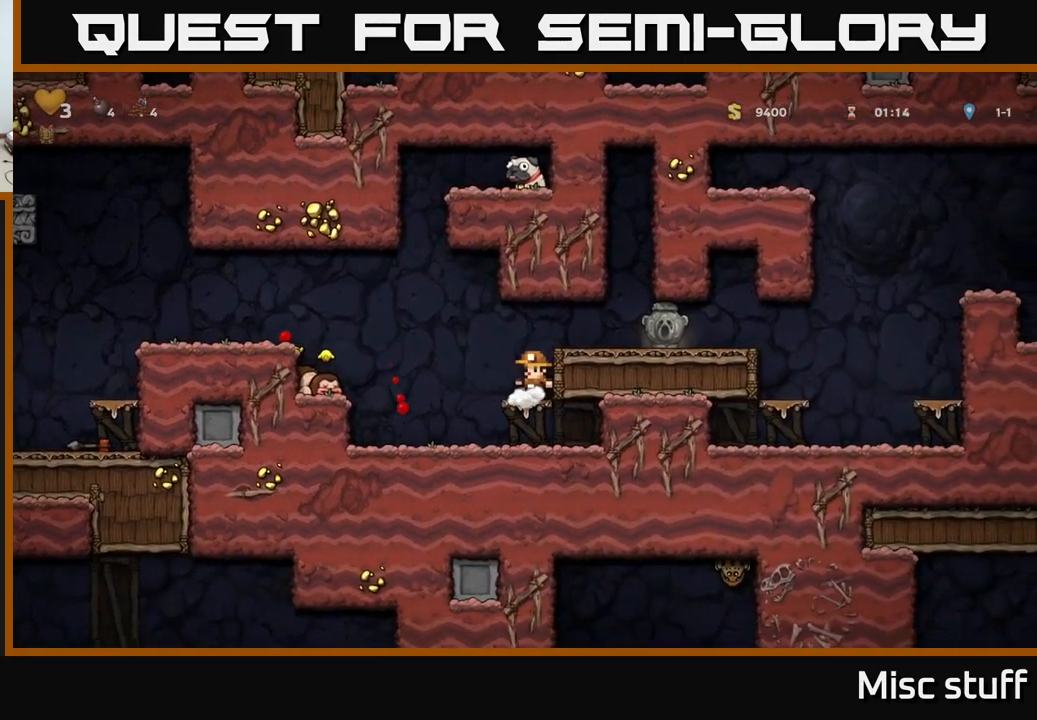
{"buttons": ["DPAD_LEFT"], "left_stick": "center", "events": [[83, "A", "down"], [367, "A", "up"]]}
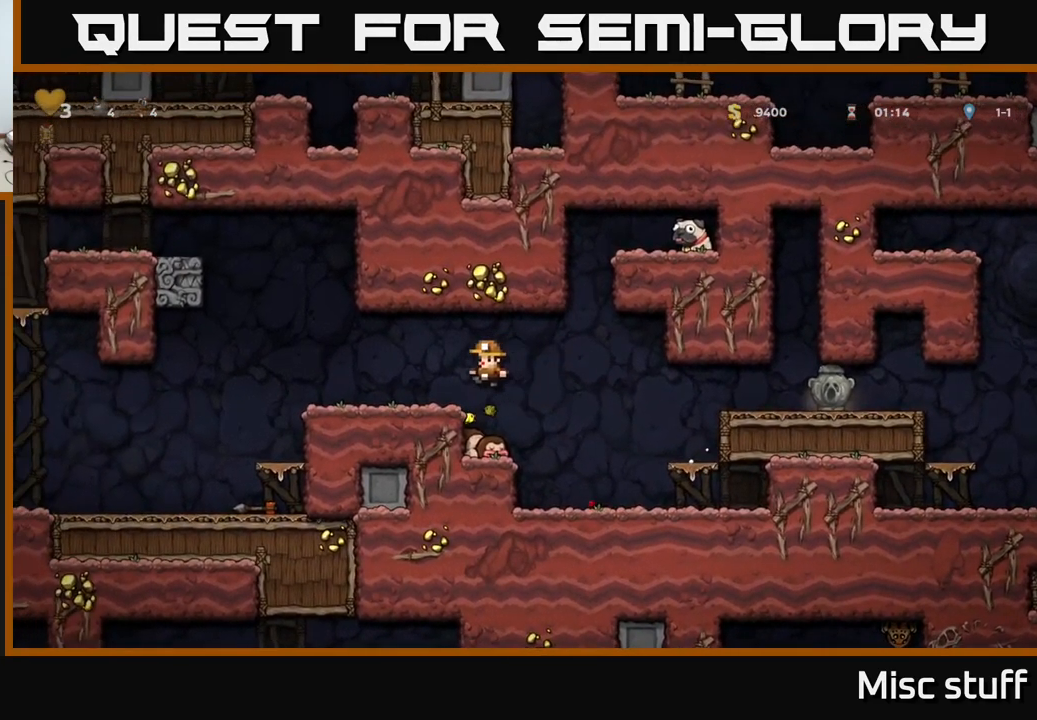
{"buttons": [], "left_stick": "center", "events": [[317, "DPAD_LEFT", "up"], [383, "DPAD_RIGHT", "down"], [483, "DPAD_RIGHT", "up"]]}
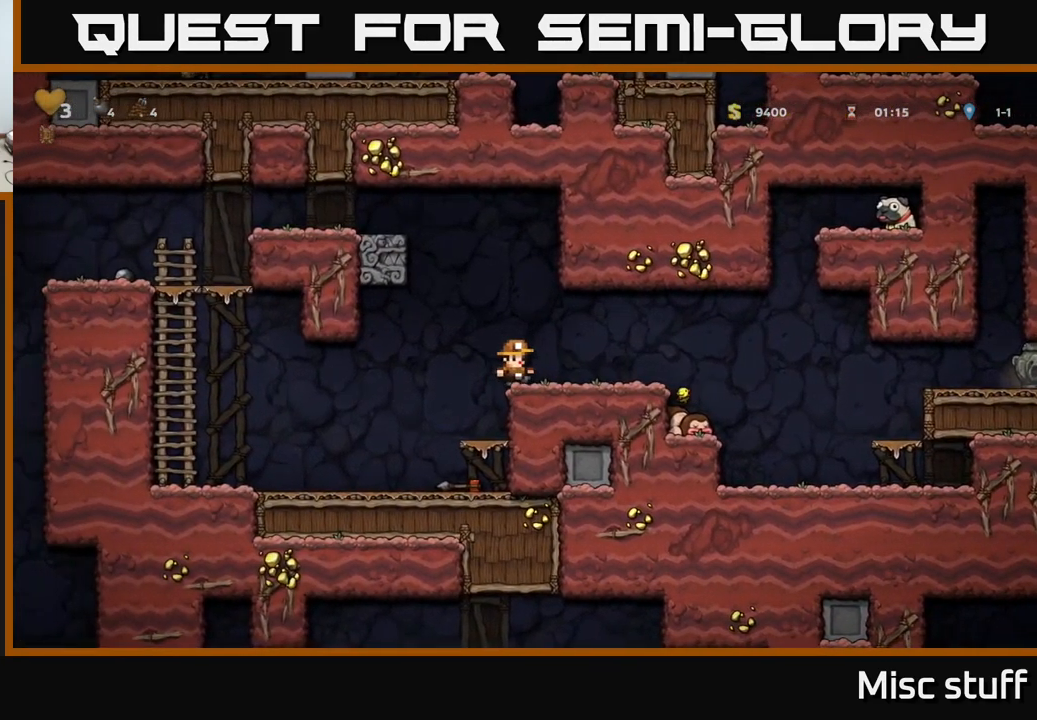
{"buttons": [], "left_stick": "center", "events": [[233, "DPAD_LEFT", "down"], [466, "DPAD_LEFT", "up"]]}
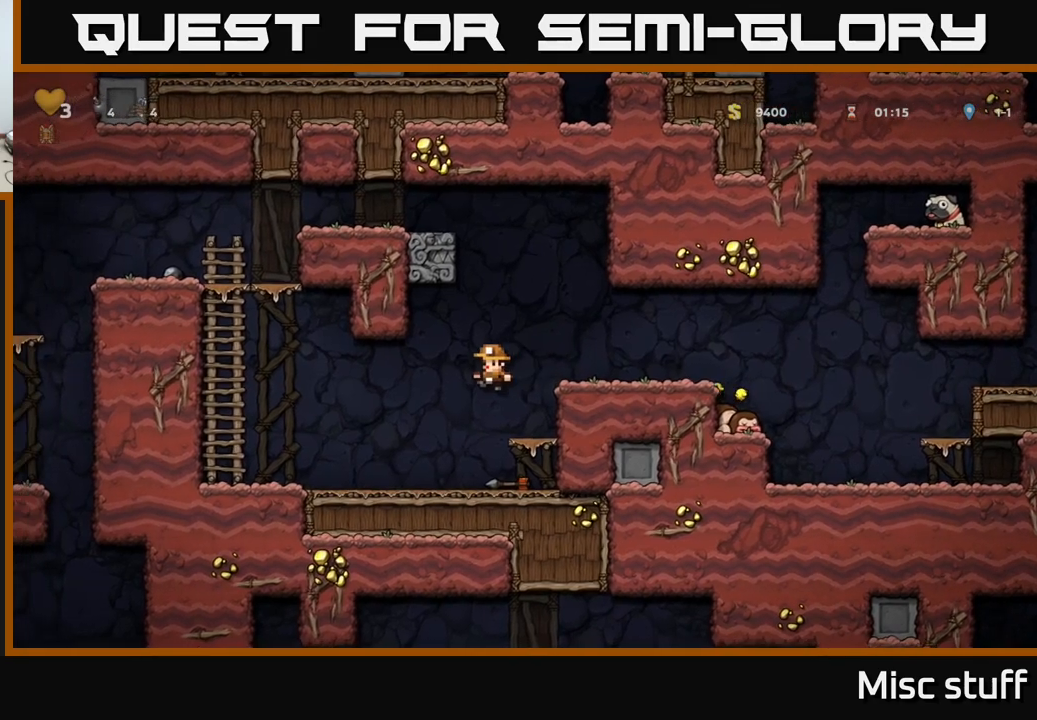
{"buttons": [], "left_stick": "center", "events": [[300, "DPAD_RIGHT", "down"], [350, "A", "down"], [434, "A", "up"], [467, "DPAD_RIGHT", "up"]]}